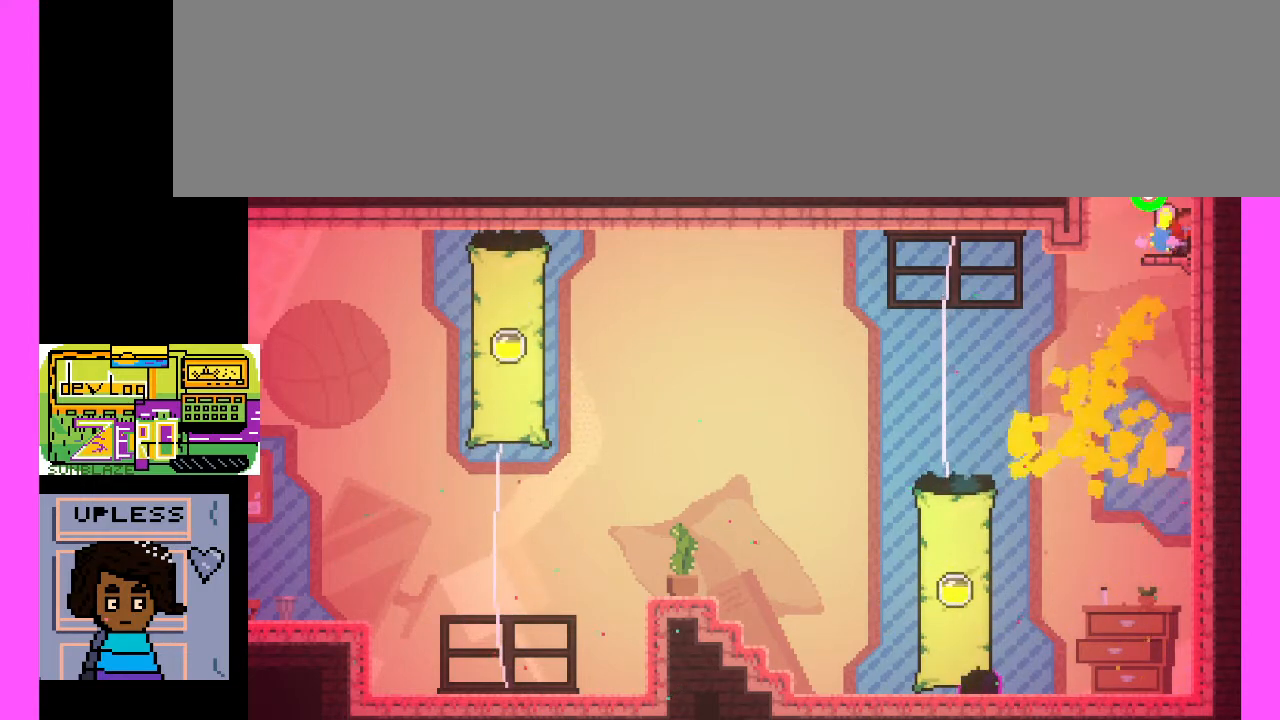
Gameplay with keyboard; each line is a JSON object with the keys held at the frame after it. "events" lists presses ("down") and releases ("up") of ".", "/", "0", "1", "2", "3", "4", "5", "6", "7", "8", "9", "a", "alt_l", "alt_r", "b", "backslash", "backspace", "caps_lock", "comma", "ctrl_l", "ctrl_r", "d", "e", "equals", "escape", "f", "f1", "f10", "f11", "f12", "f2", "f3", "f4", "f5", "f6", "f7", "f8", "f9", "g", "h", "i", "j", "k", "l", "lbracket", "m", "minus", "n", "o", "p", "q", "quote", "r", "rbracket", "return", "s", "semicolon", "shift_l", "shift_r", "space", "super", "t", "tab", "tilde", "u", "v", "w", "x", "y" and "z" between this image and that frame as [ms after this image, input, new state], when the widget could be followed in between. No other keys are recorded. Mouse input is not recorded. Not read: c.
{"keys": [], "events": []}
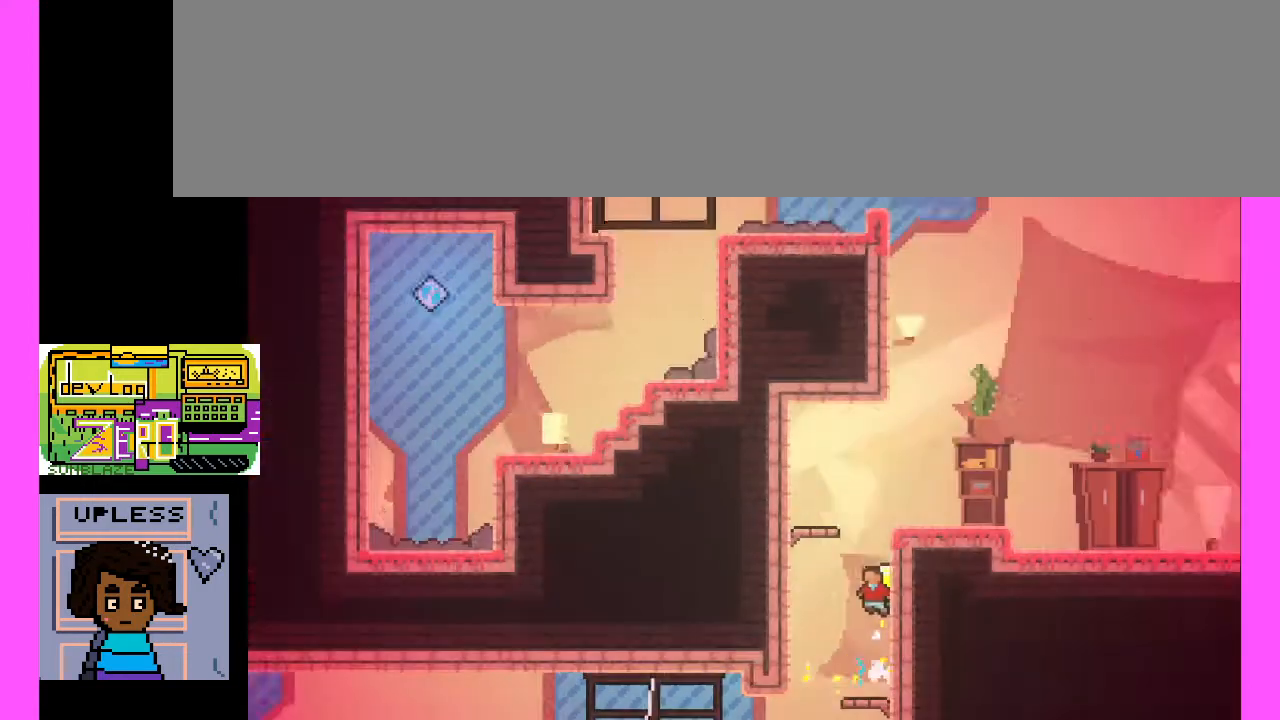
{"keys": [], "events": []}
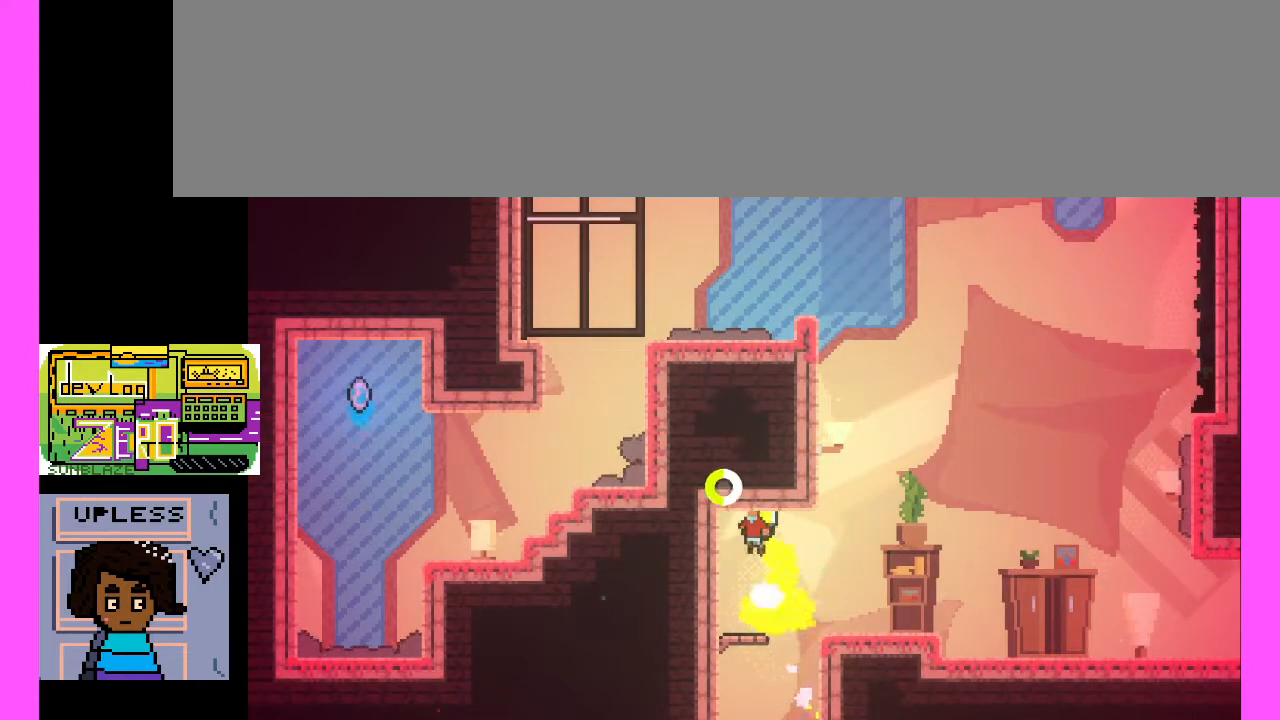
{"keys": [], "events": []}
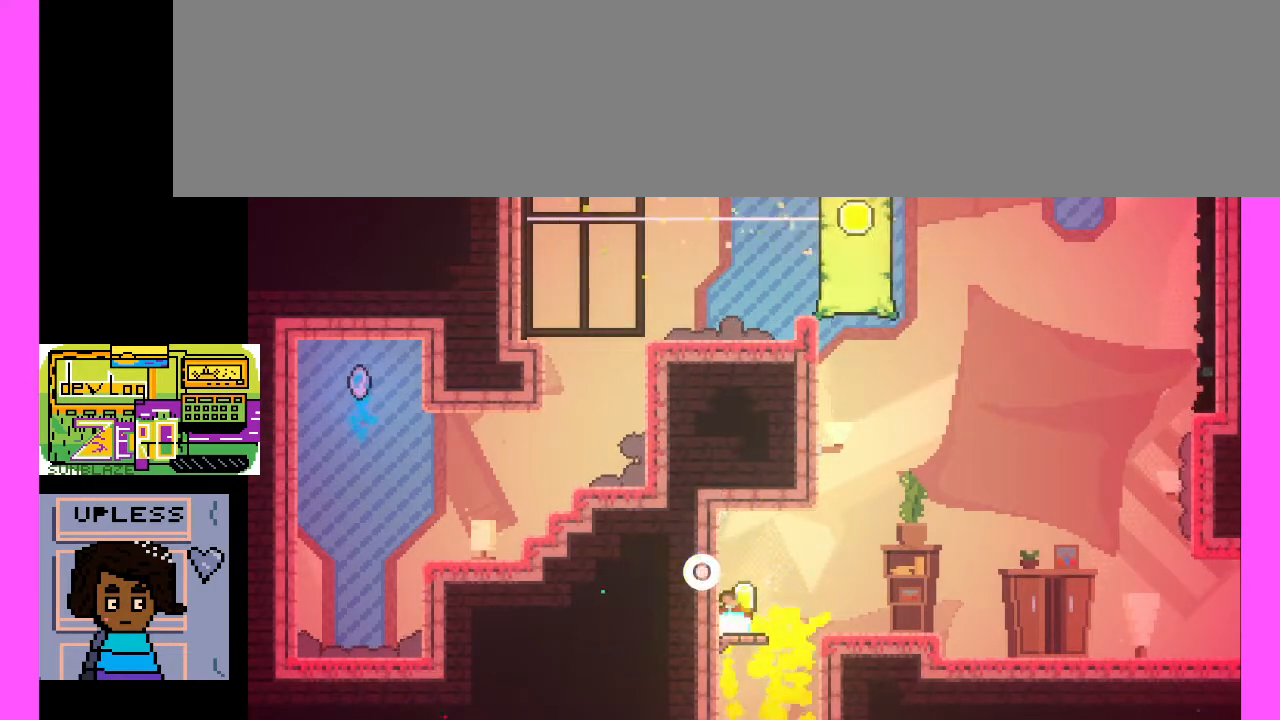
{"keys": [], "events": []}
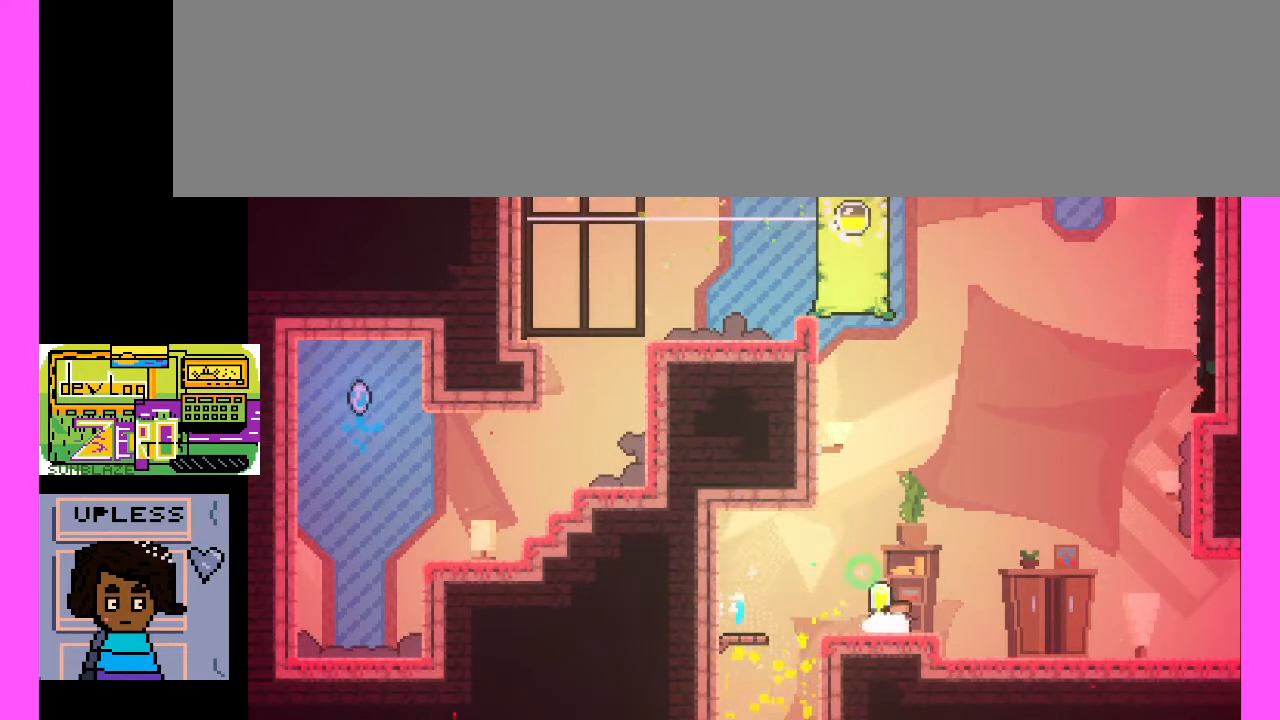
{"keys": [], "events": []}
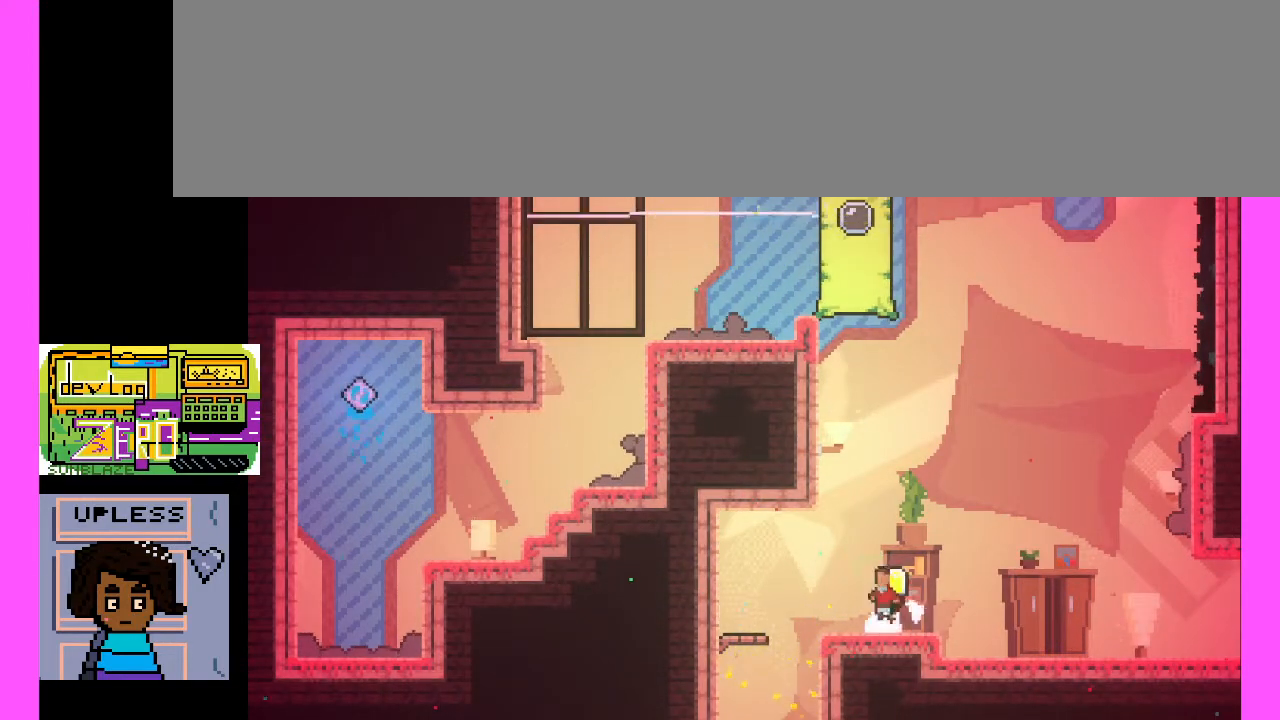
{"keys": [], "events": []}
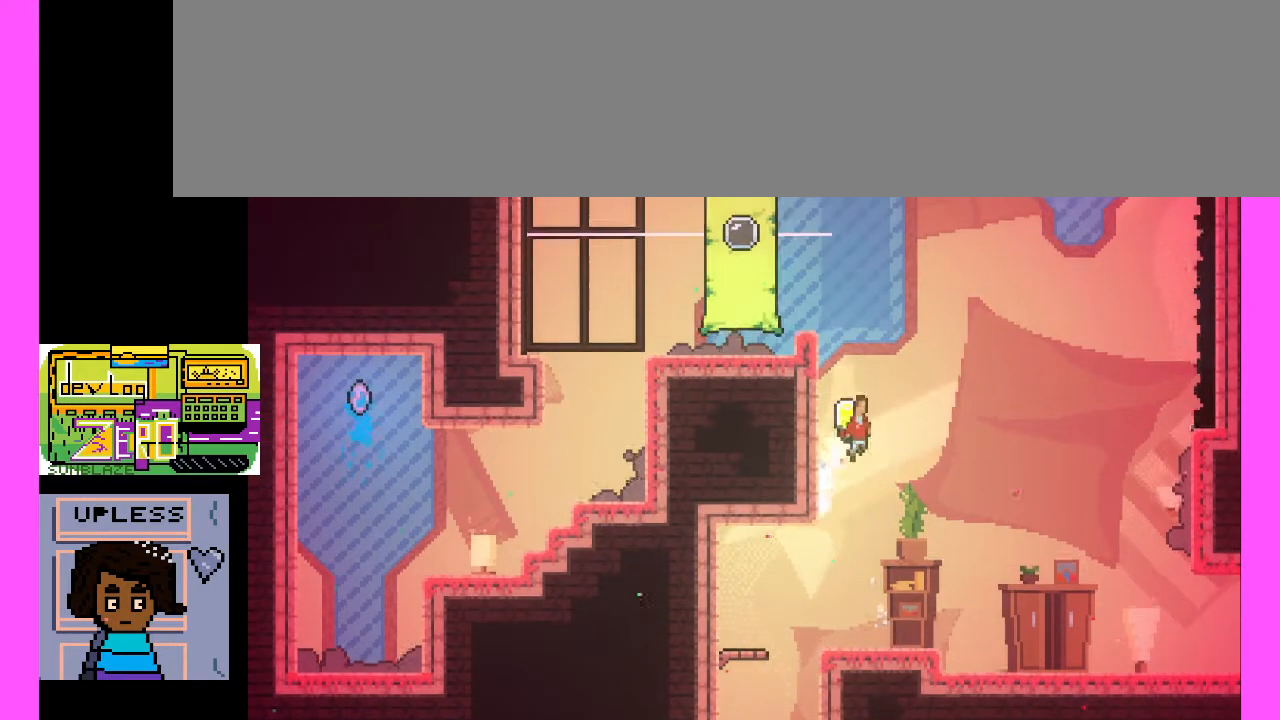
{"keys": ["x"], "events": [[267, "x", "down"]]}
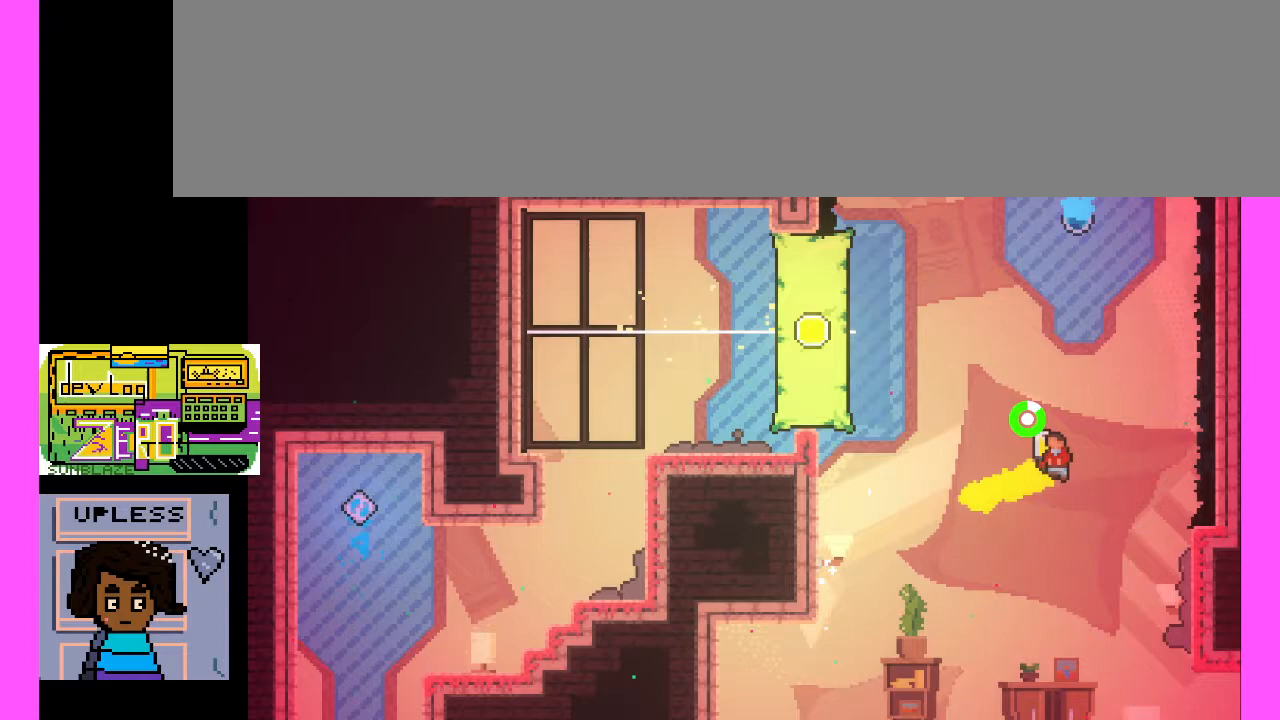
{"keys": ["x"], "events": []}
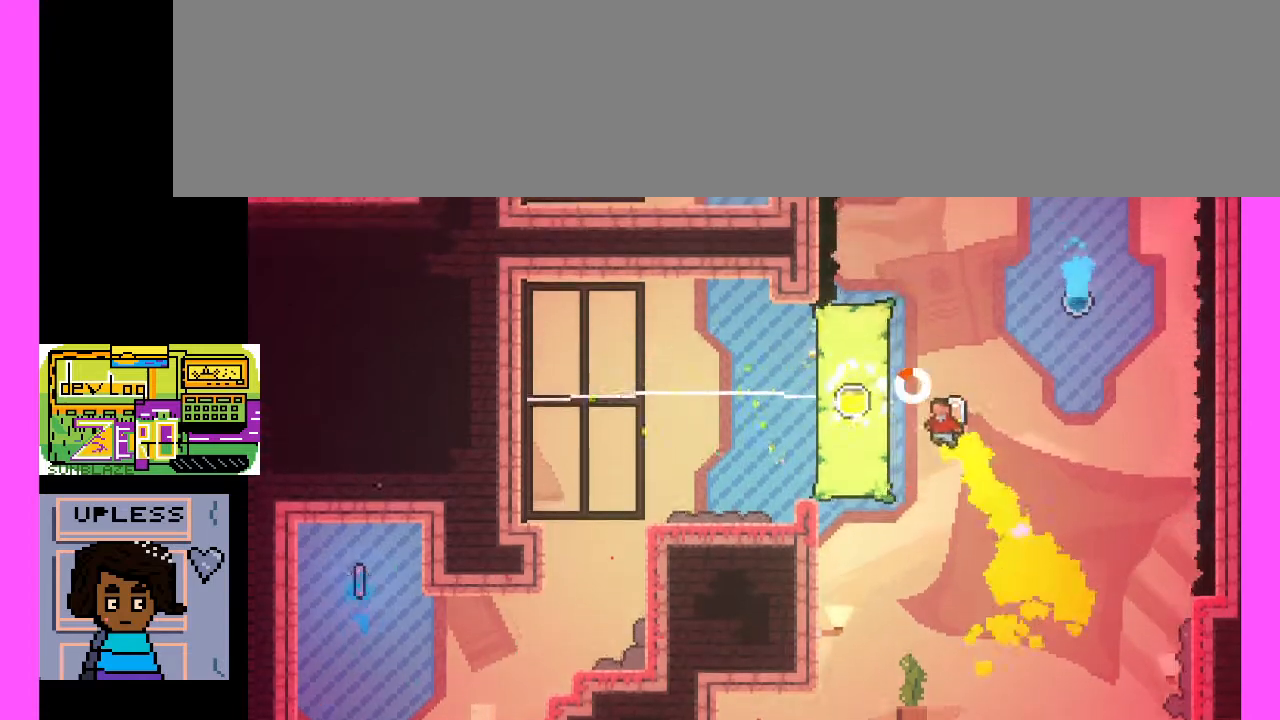
{"keys": [], "events": [[200, "x", "up"]]}
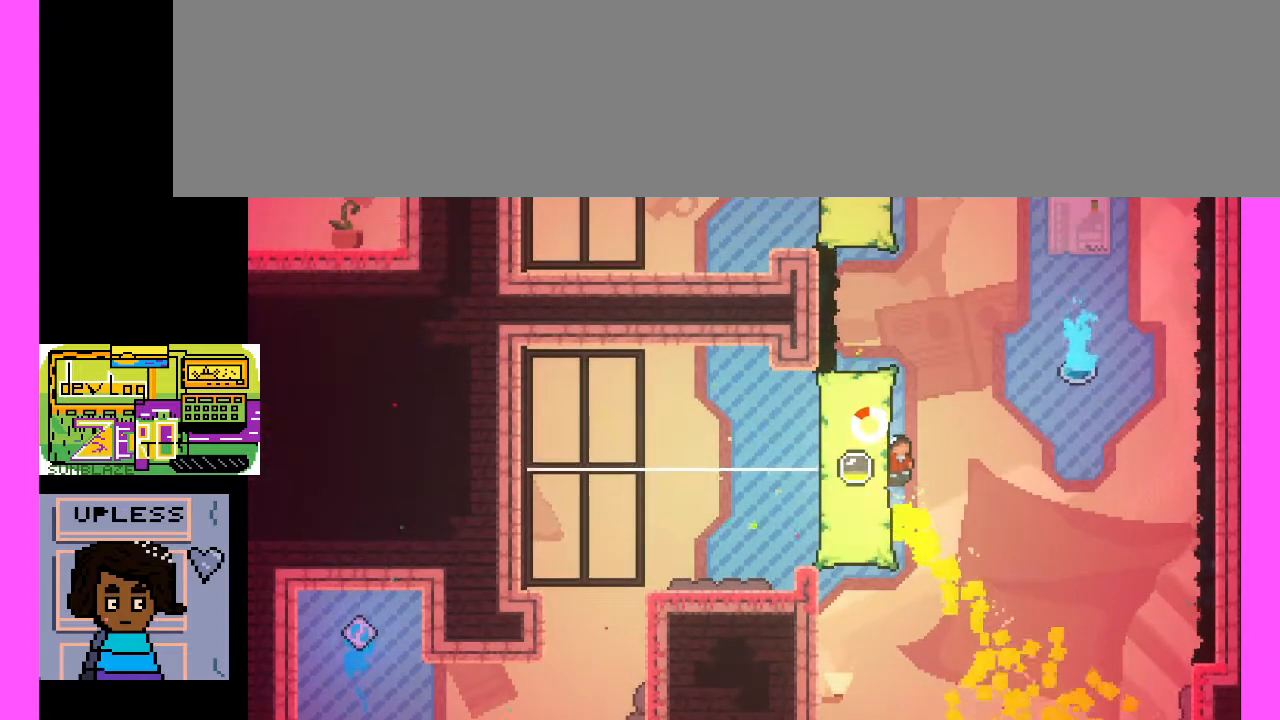
{"keys": [], "events": []}
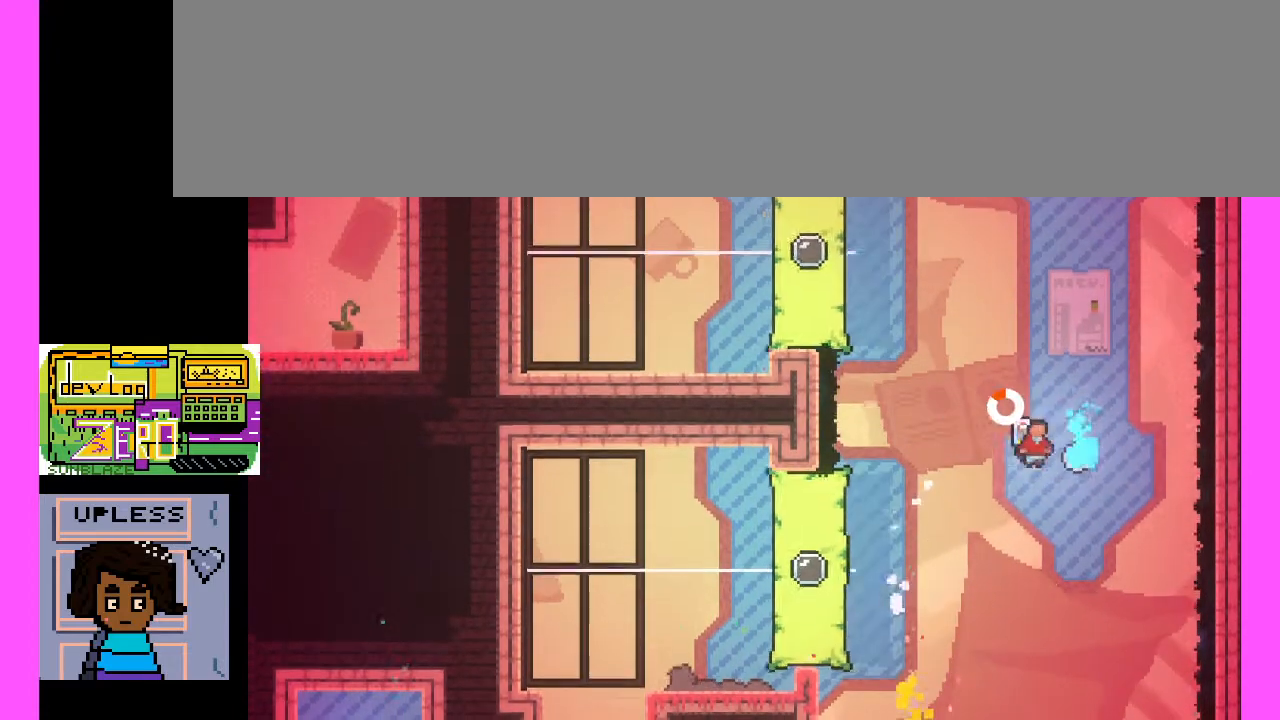
{"keys": ["x"], "events": [[200, "x", "down"]]}
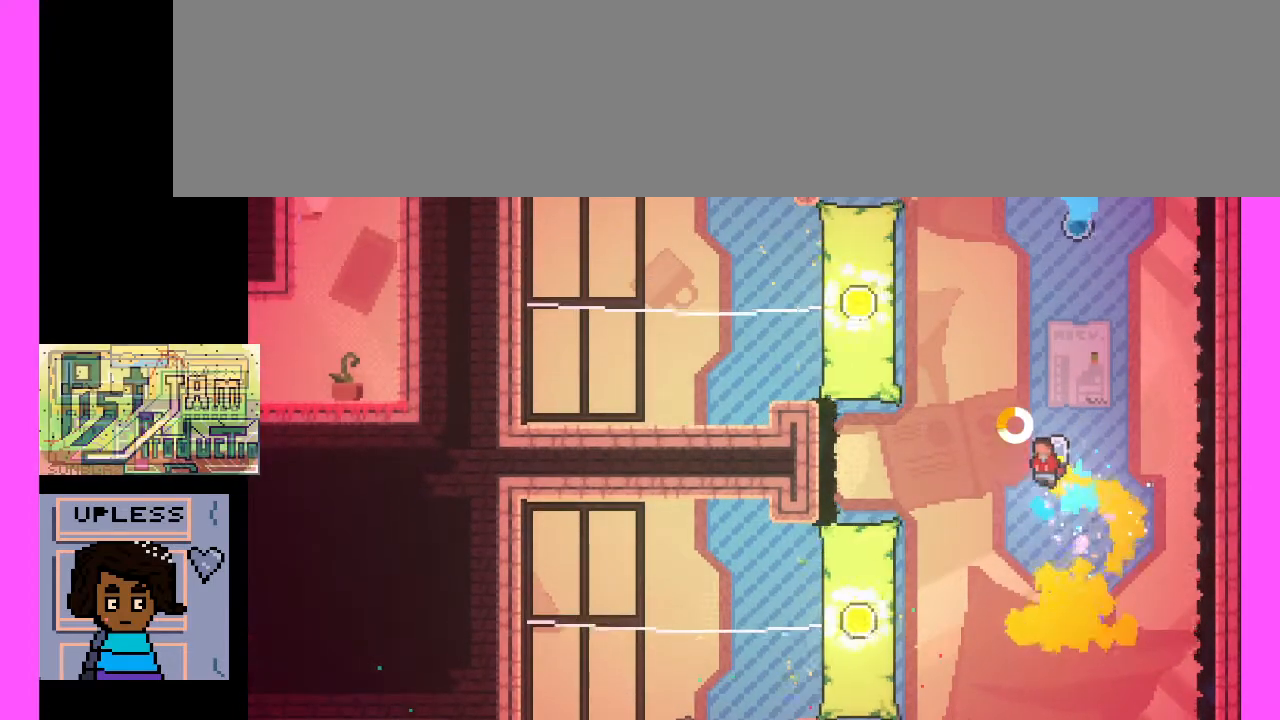
{"keys": [], "events": [[500, "x", "up"]]}
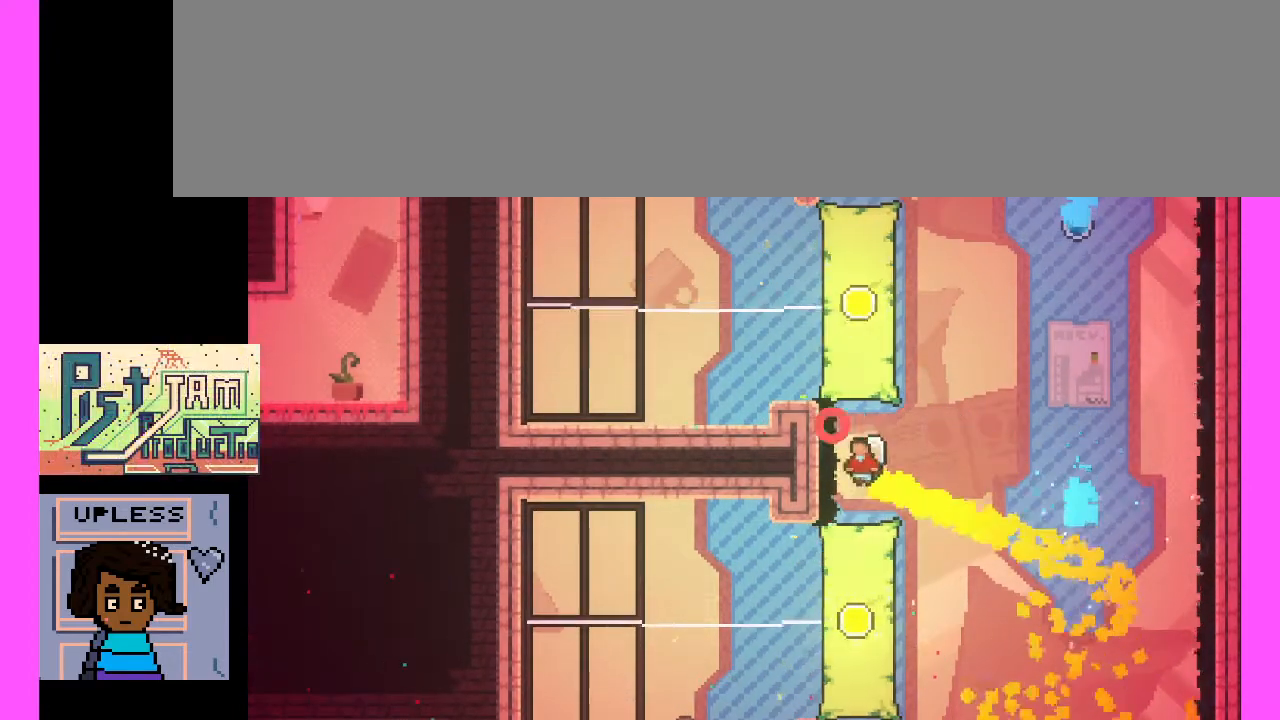
{"keys": [], "events": []}
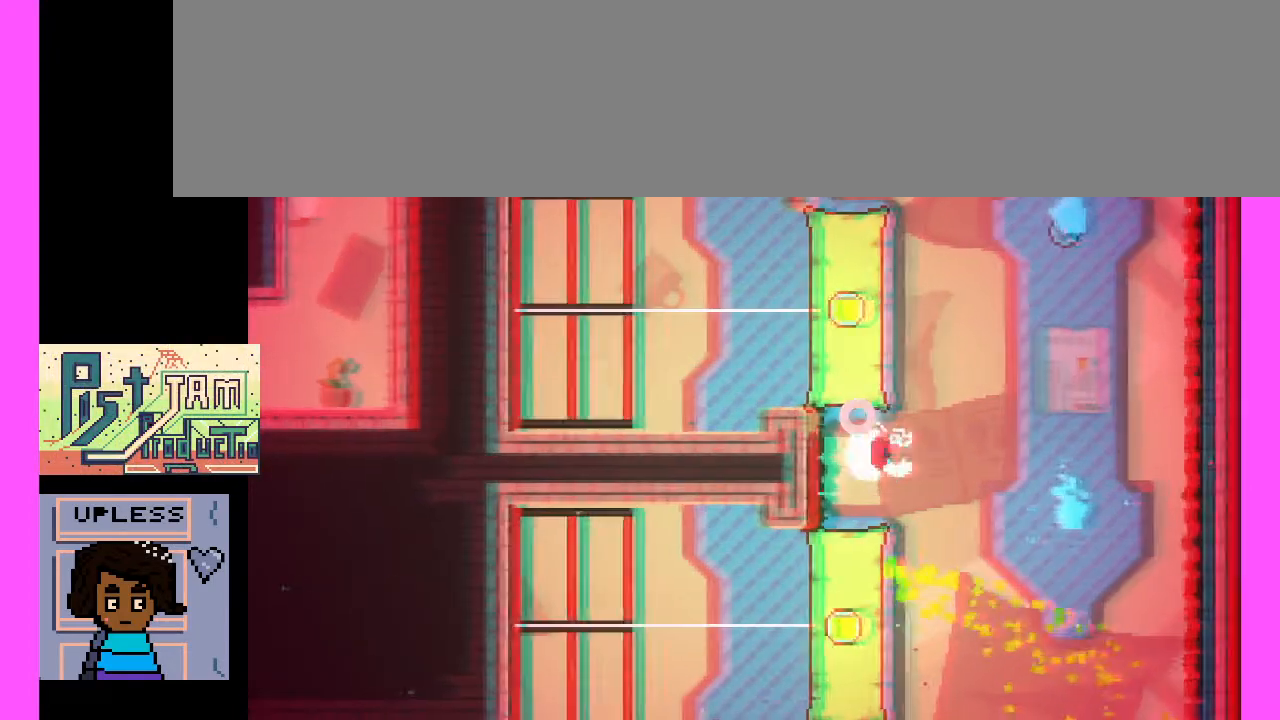
{"keys": [], "events": []}
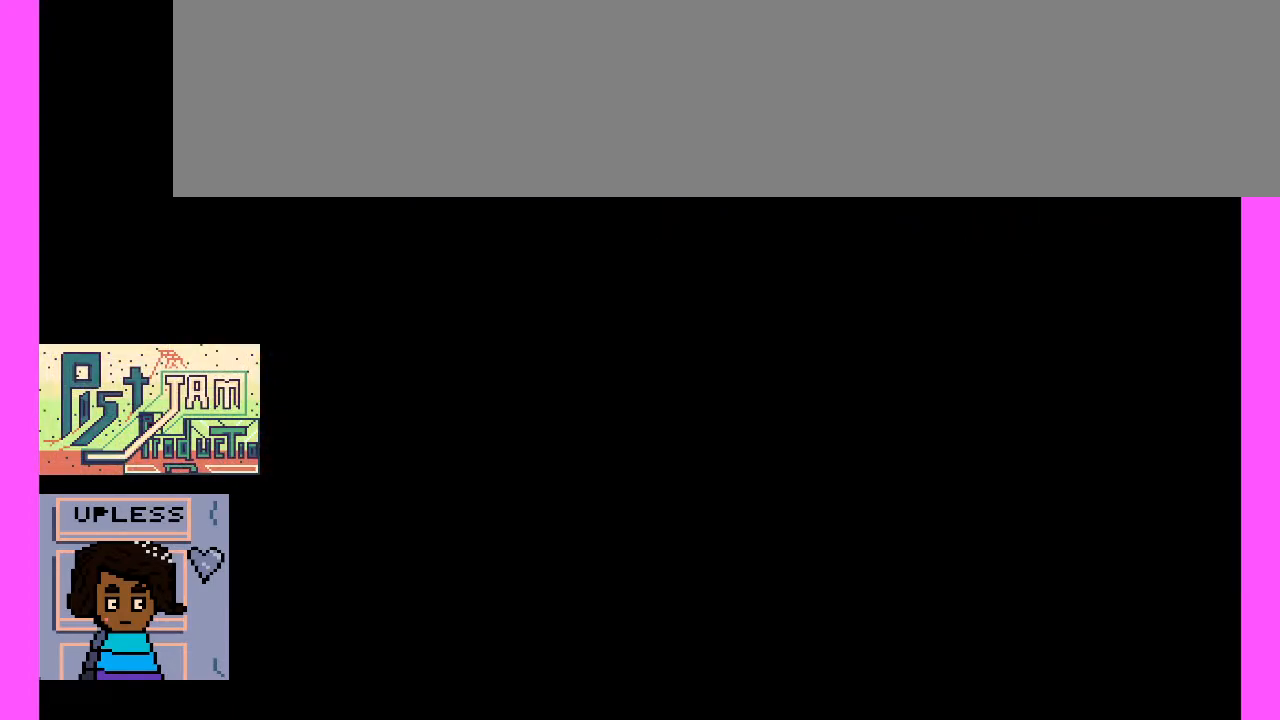
{"keys": [], "events": []}
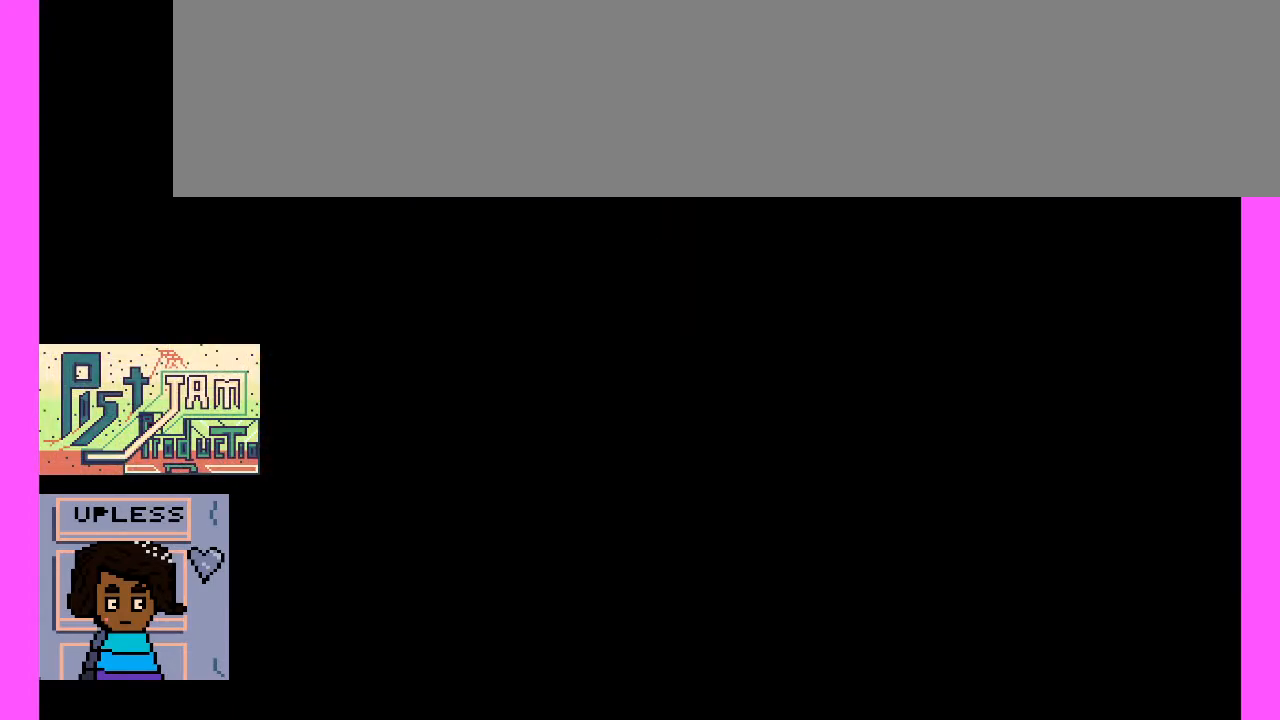
{"keys": [], "events": []}
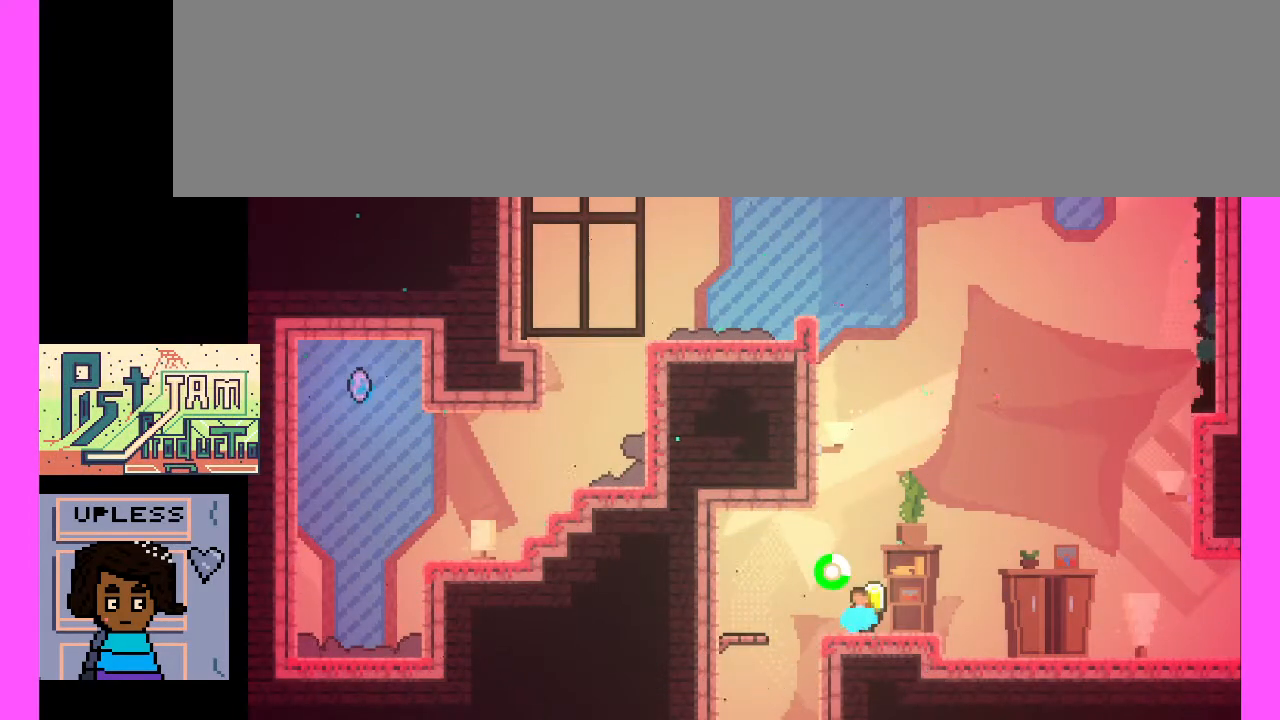
{"keys": [], "events": []}
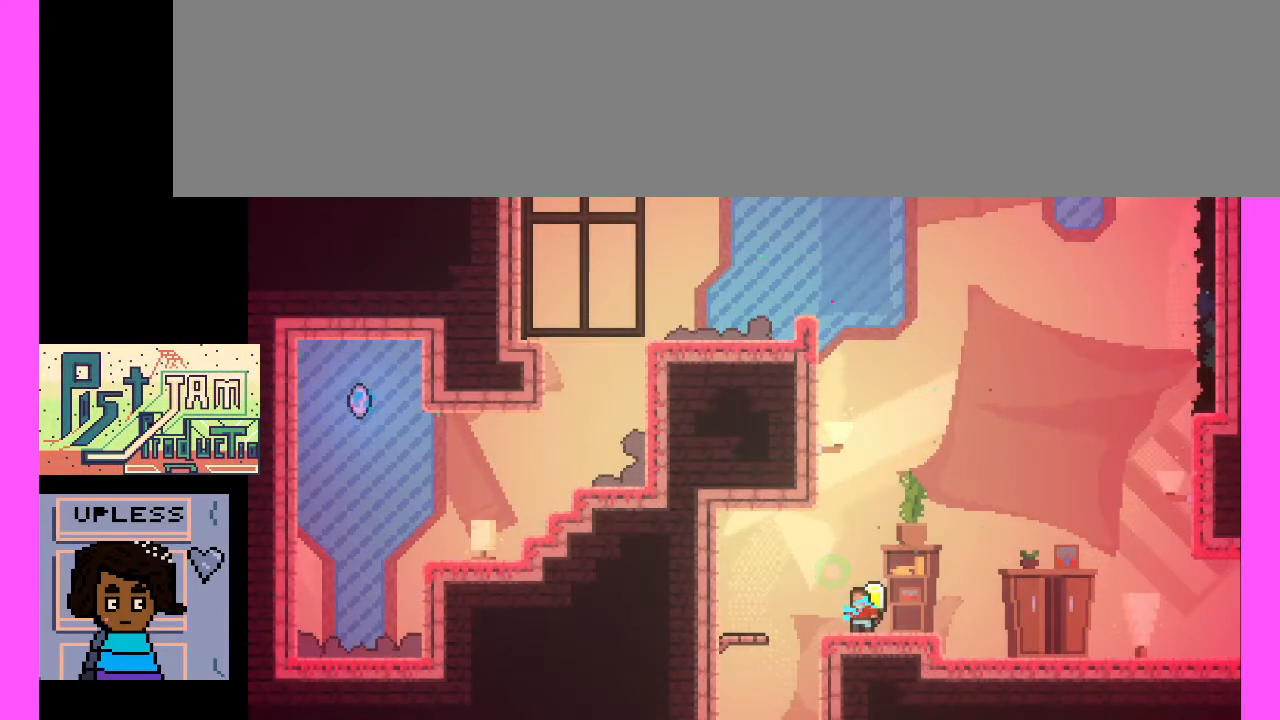
{"keys": [], "events": []}
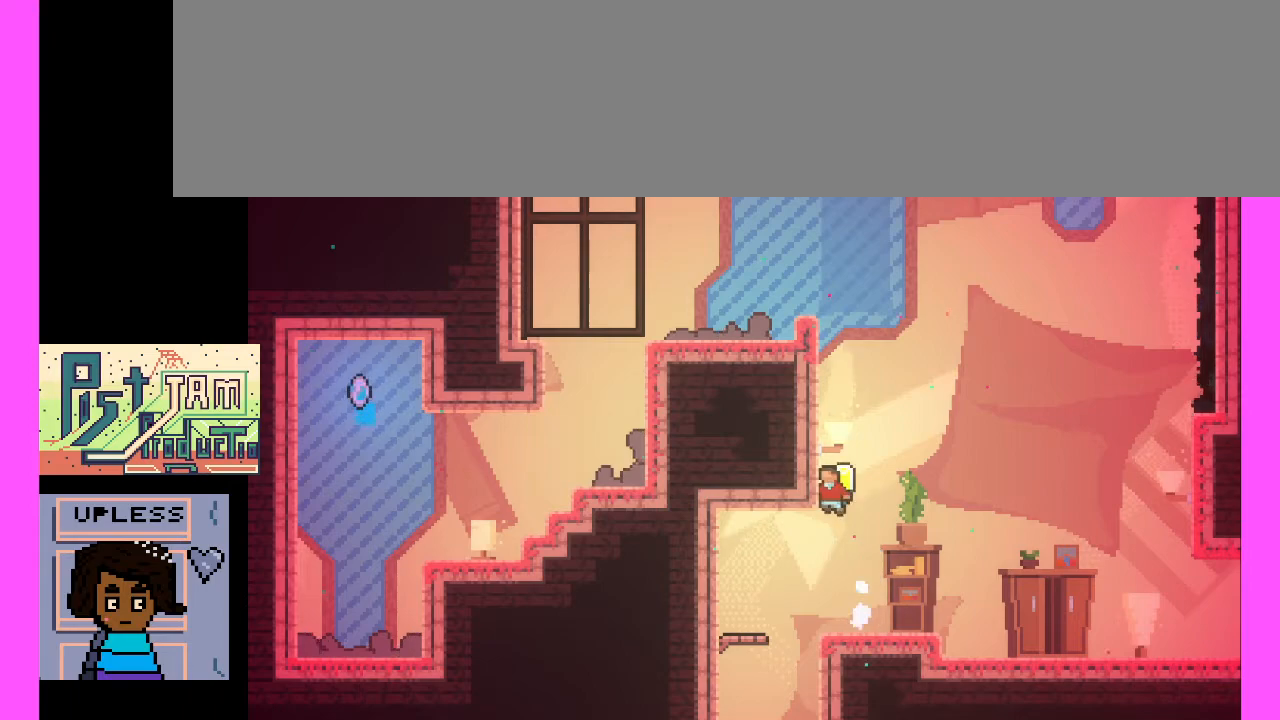
{"keys": [], "events": []}
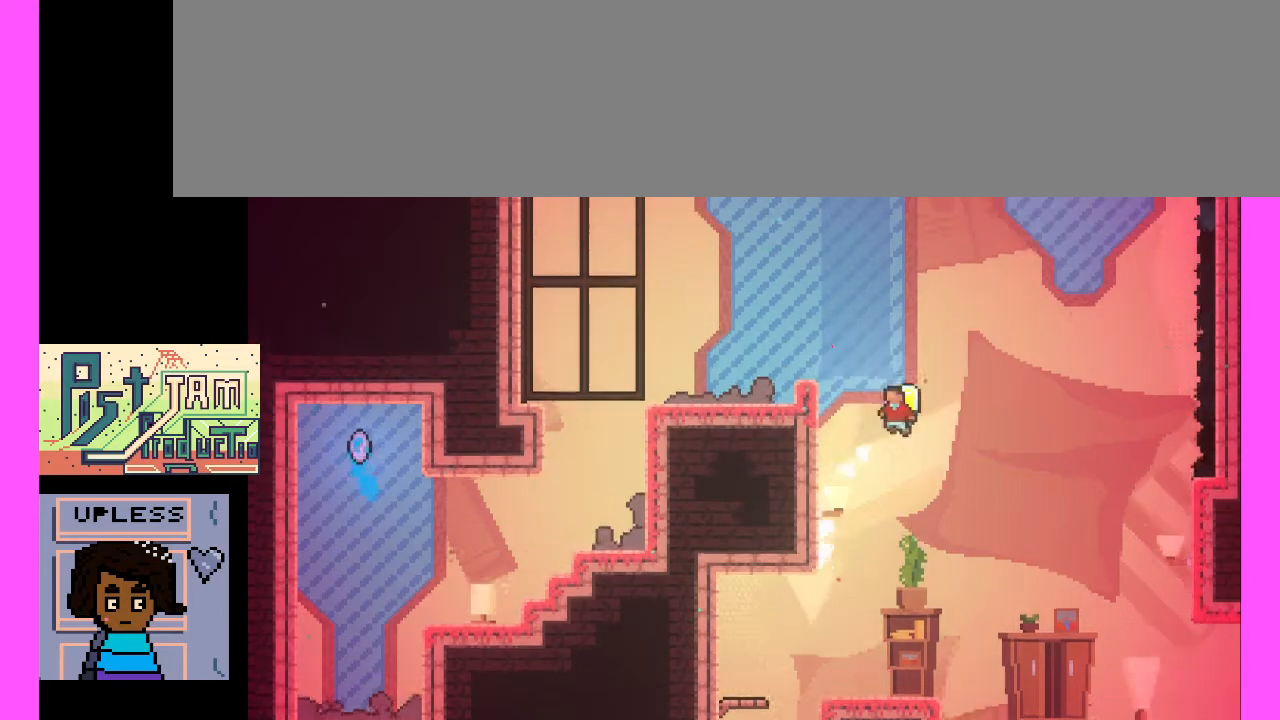
{"keys": [], "events": []}
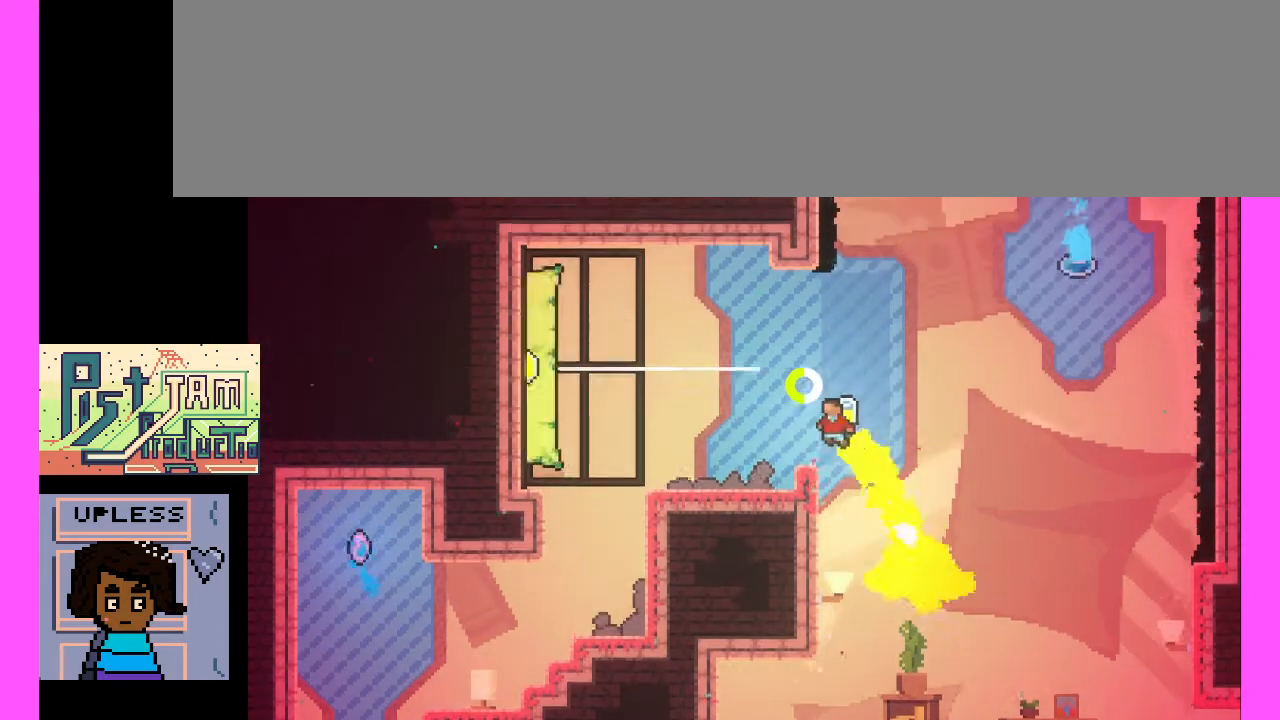
{"keys": ["x"], "events": [[167, "x", "down"]]}
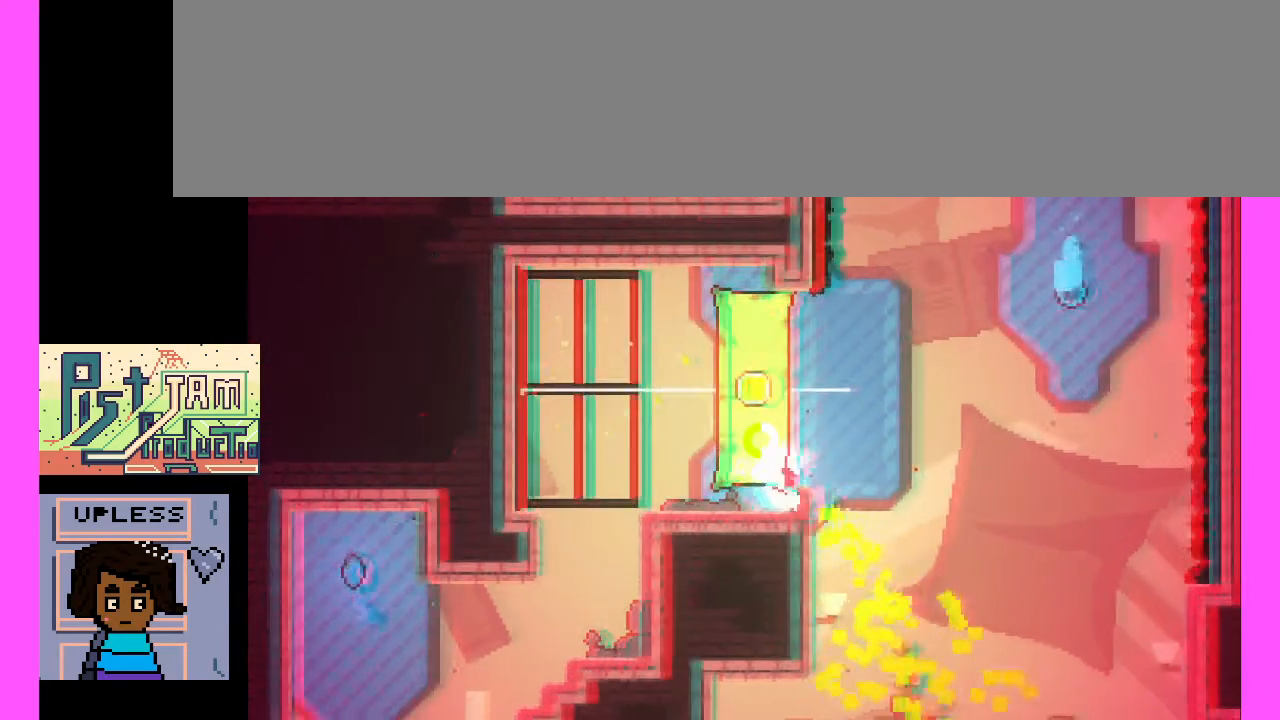
{"keys": [], "events": [[33, "x", "up"]]}
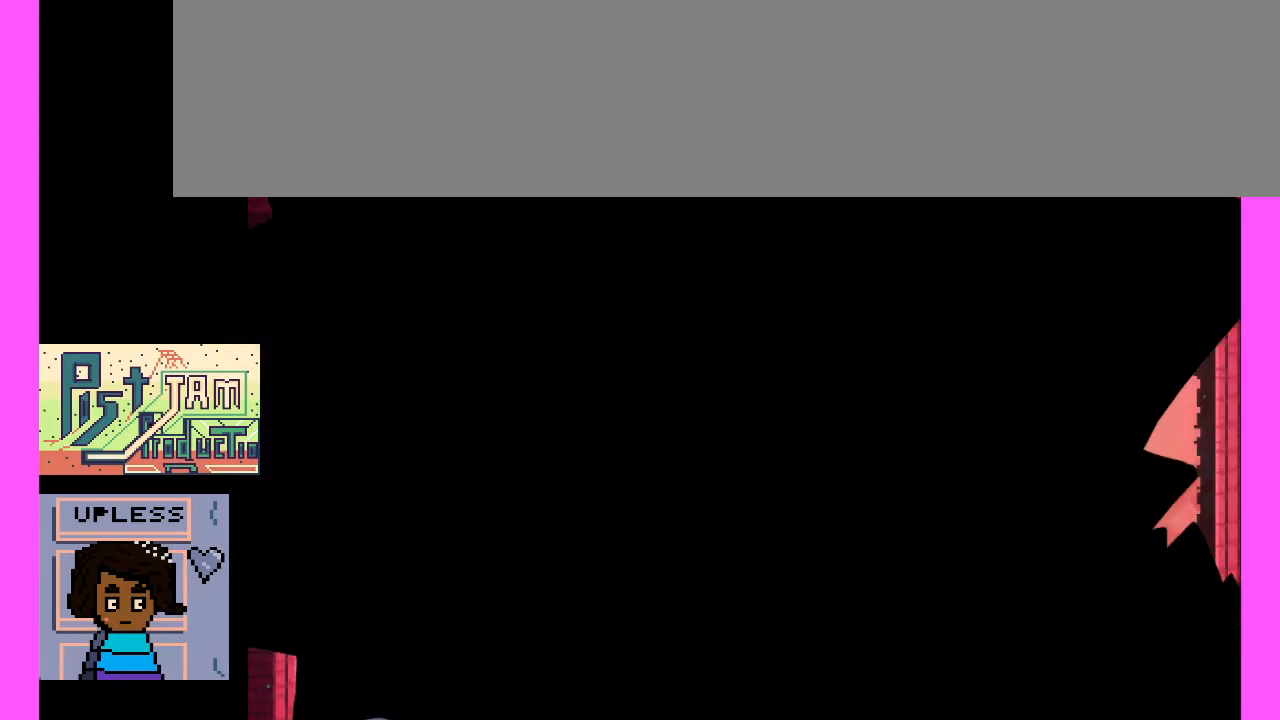
{"keys": [], "events": []}
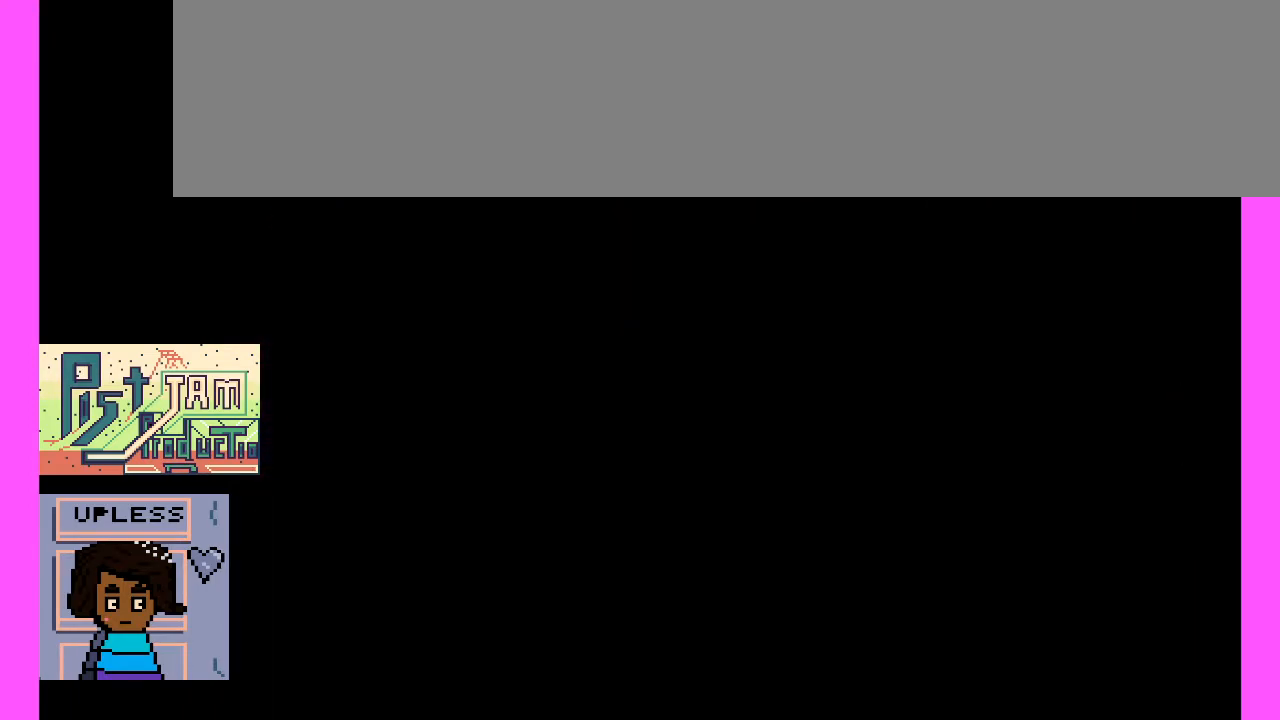
{"keys": [], "events": []}
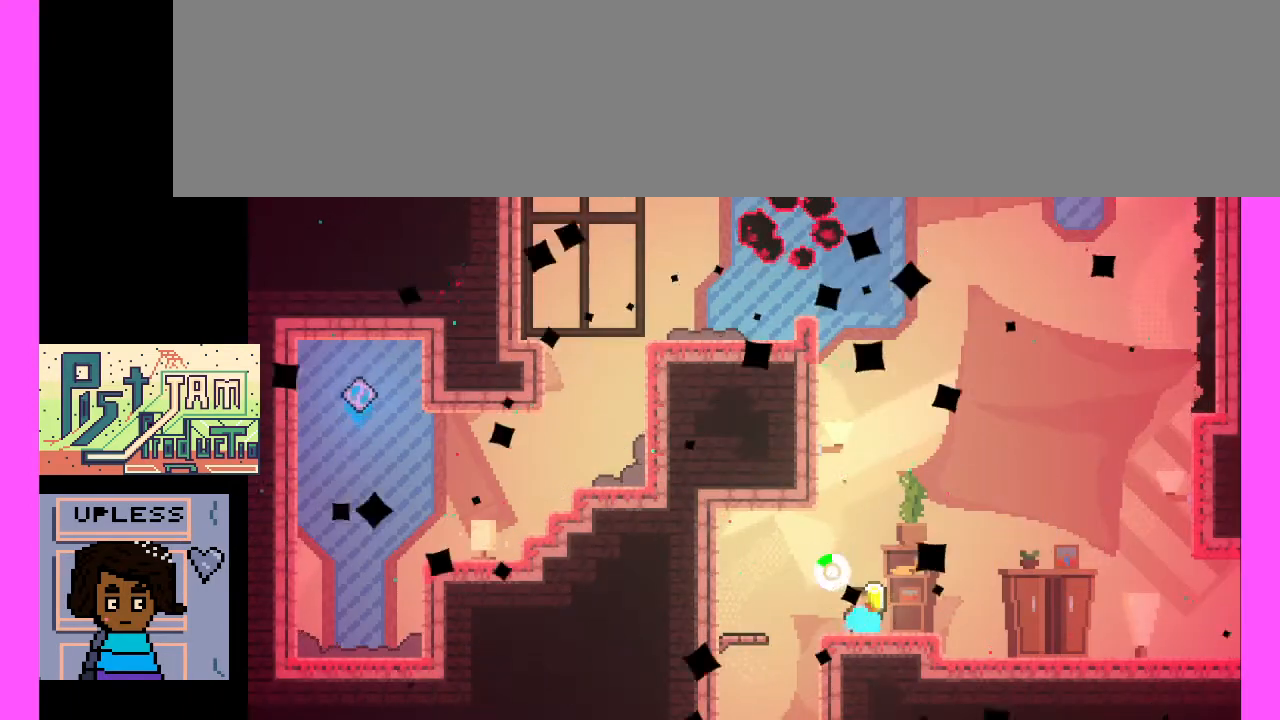
{"keys": [], "events": []}
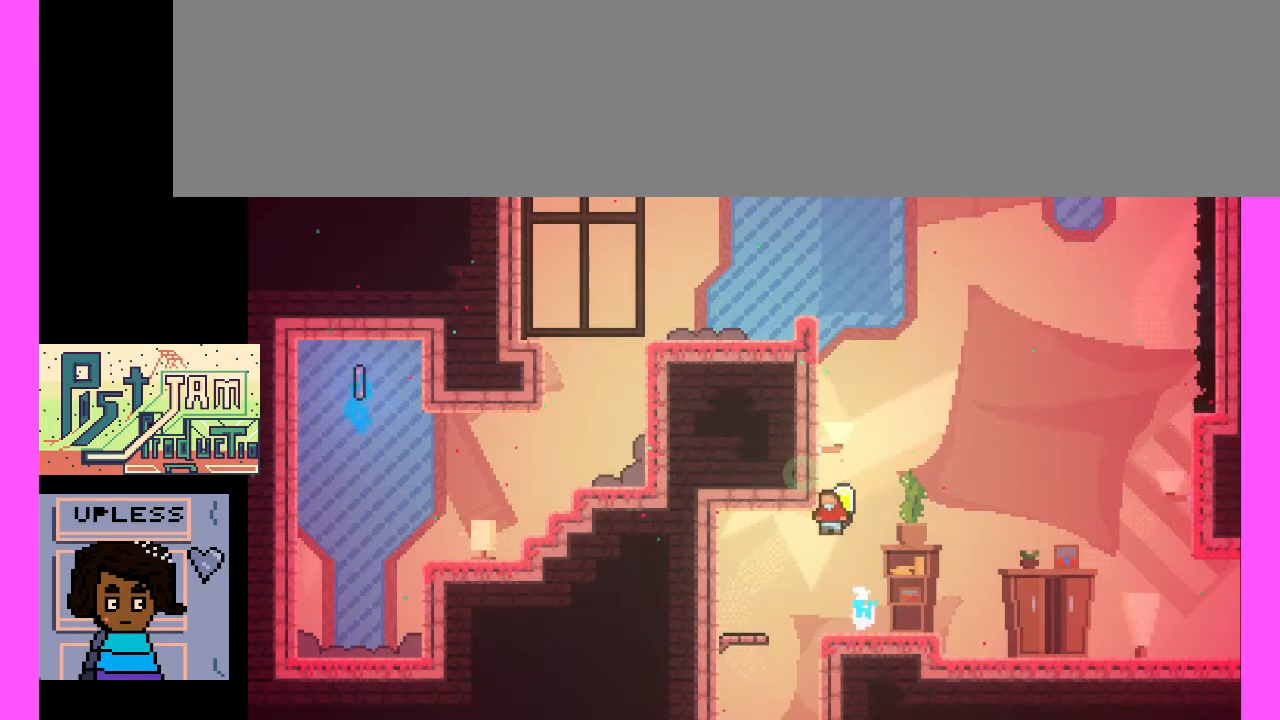
{"keys": [], "events": []}
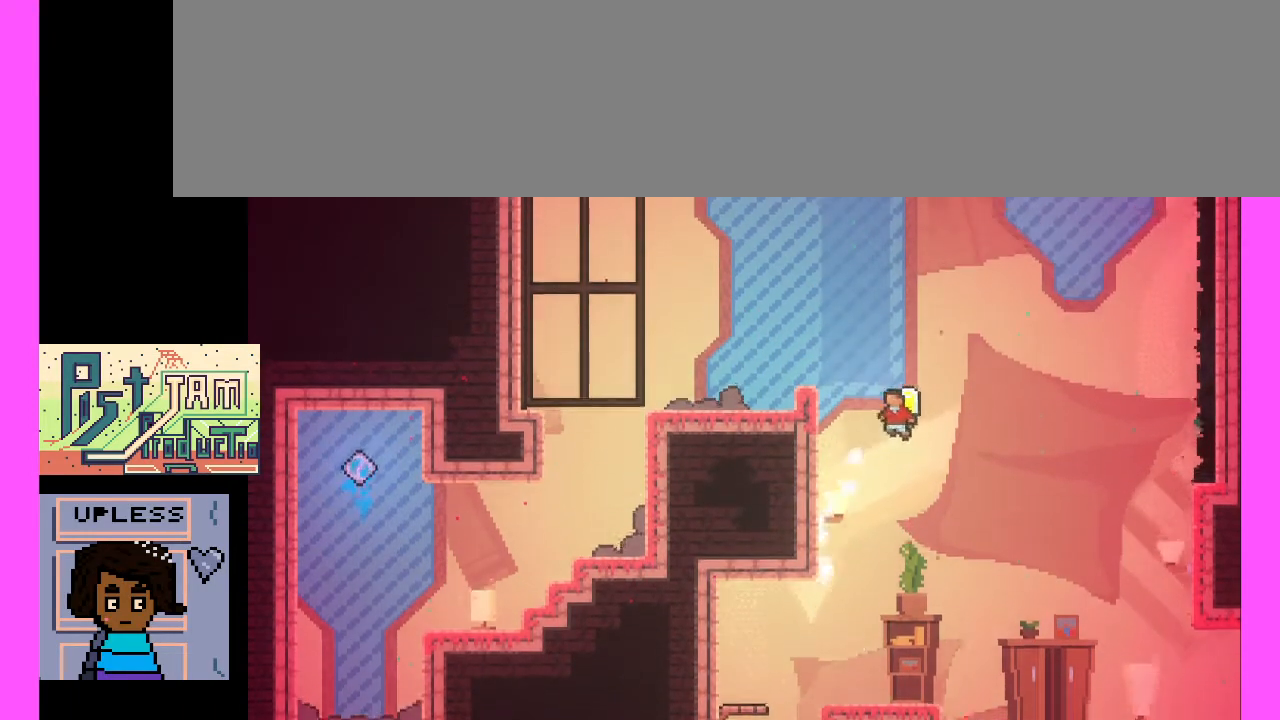
{"keys": ["x"], "events": [[67, "x", "down"]]}